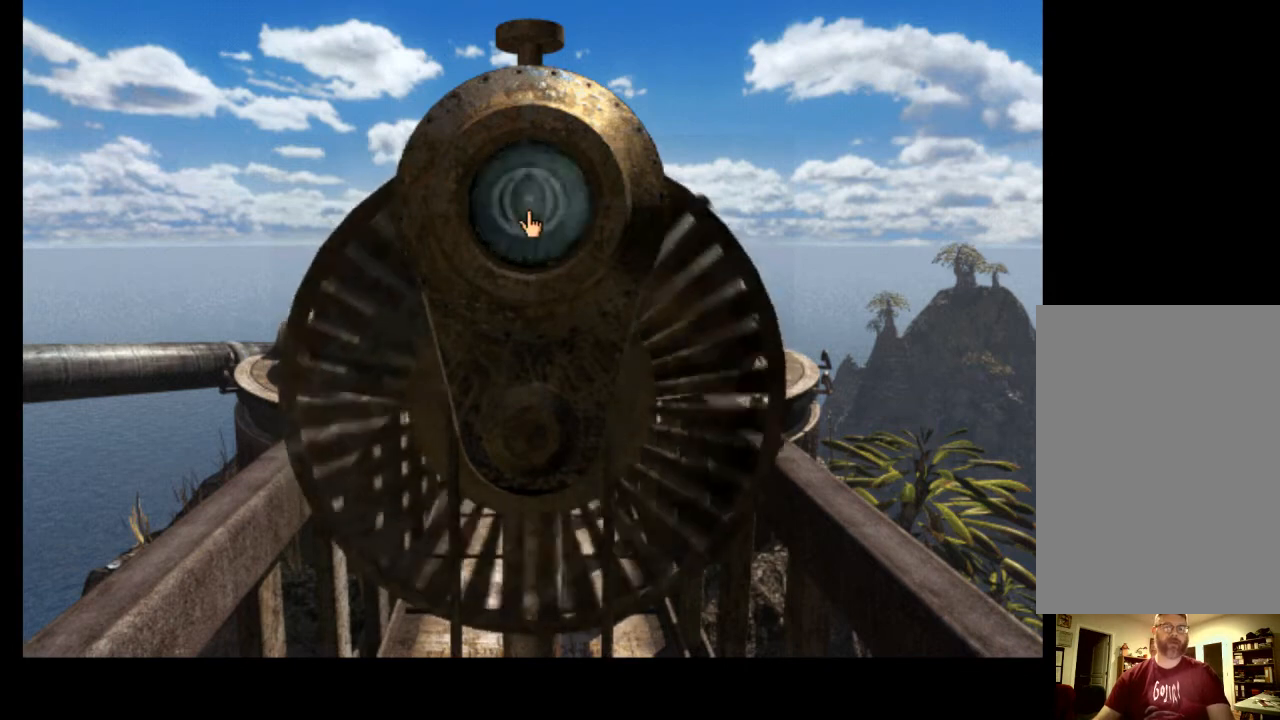
Gameplay with keyboard and mouse; each line is a JSON object with the keys and mouse buttons held at the frame after it. "events" lists presses ("down") and releases ("up") of "a", "ctrl", "d", "e", "f", "q", "r", "s", "shift", "space", "tab", "w", "mouse_left", "mouse_wheel", "mouse_right", "mouse_mb4" and "mouse_mb5" between this image and that frame as [ms after this image, input, new state], when the widget could be followed in between. "mouse_left", "mouse_wheel", "mouse_right", "mouse_mb4", "mouse_mb5" = the "left", "wheel", "right", "mb4", "mb5" buttons of the "mouse" list. No other keys are recorded. "wheel" means that the mouse wheel is clicked or scrolled. Mouse movement is not recorded.
{"keys": [], "mouse": [], "events": [[133, "s", "down"], [233, "s", "up"]]}
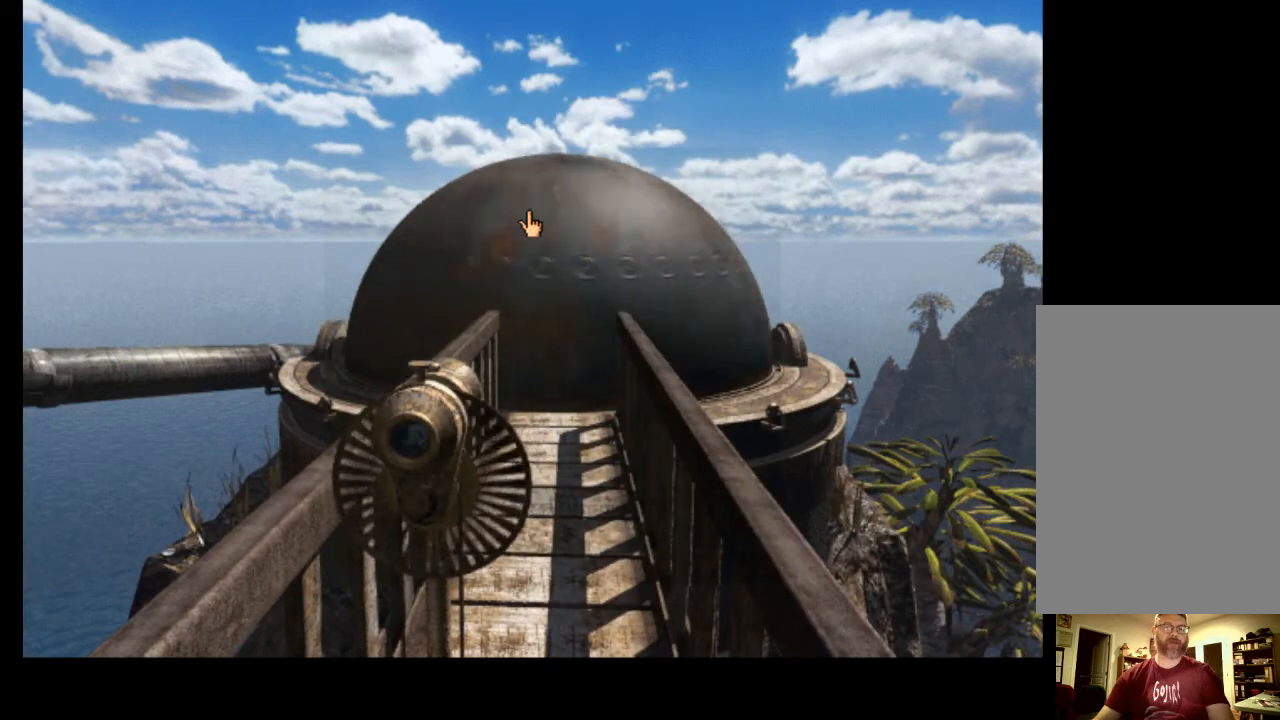
{"keys": [], "mouse": [], "events": []}
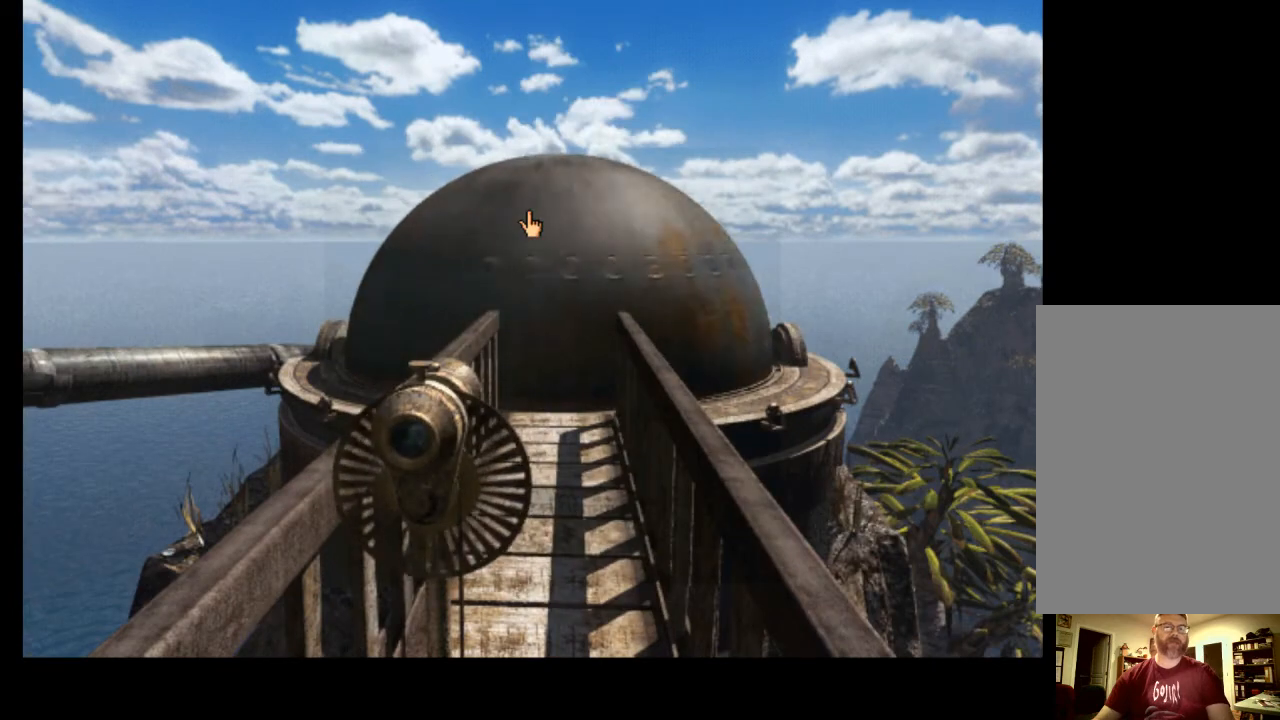
{"keys": [], "mouse": [], "events": []}
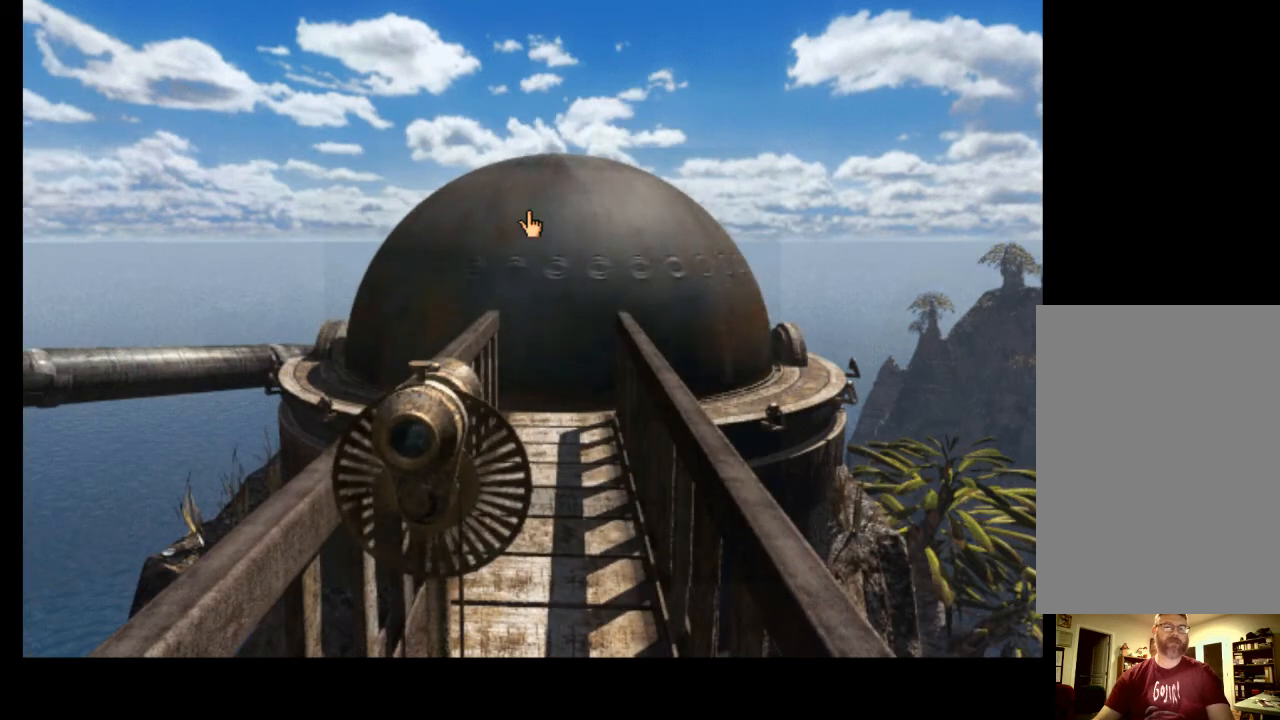
{"keys": [], "mouse": [], "events": []}
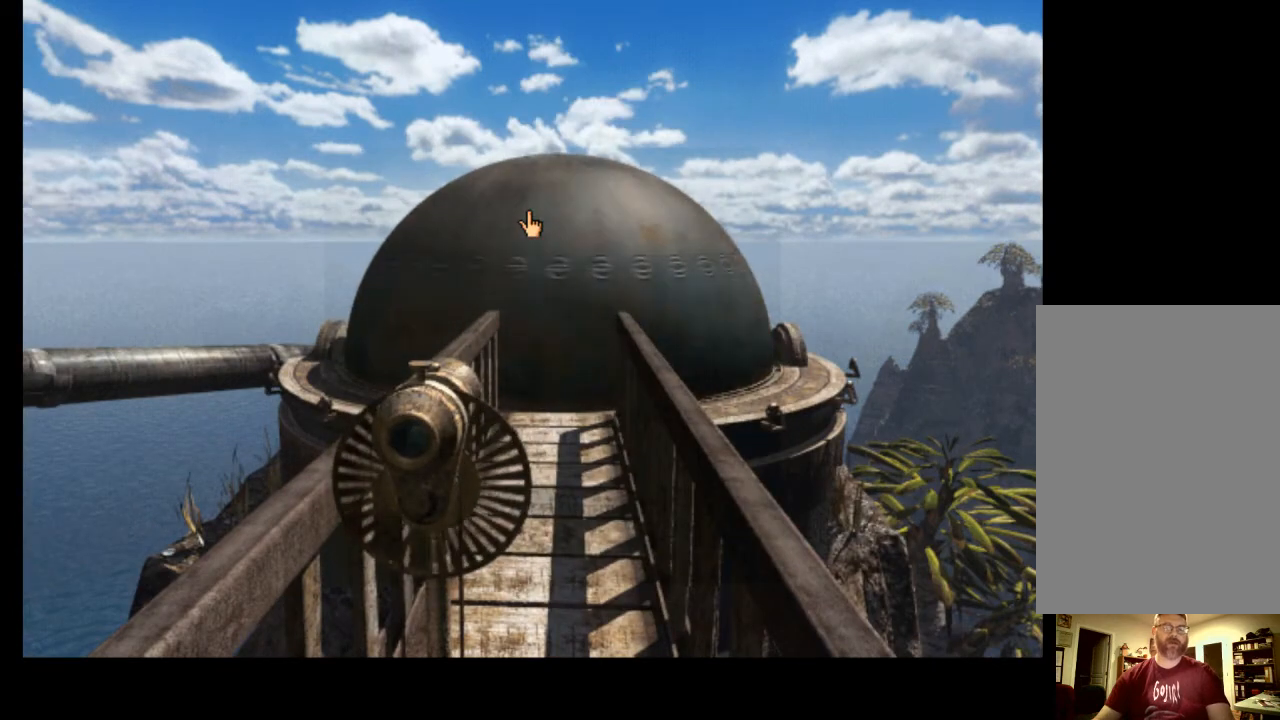
{"keys": [], "mouse": [], "events": []}
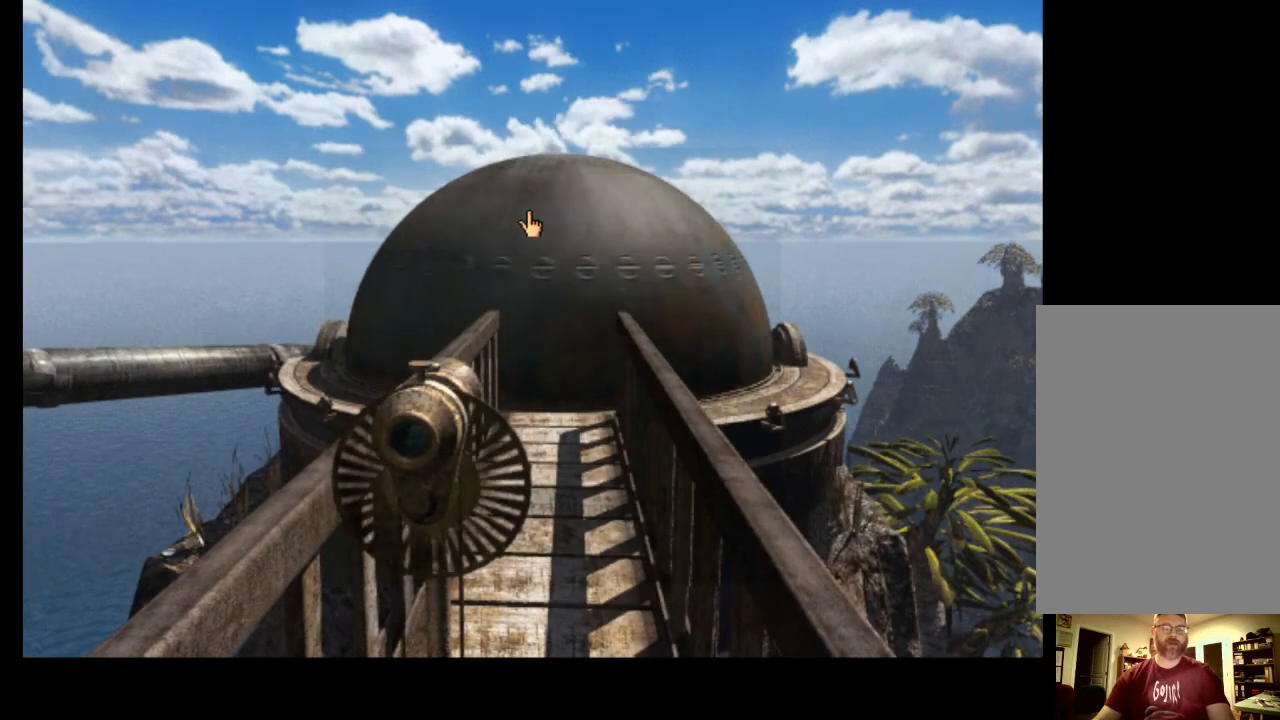
{"keys": [], "mouse": [], "events": []}
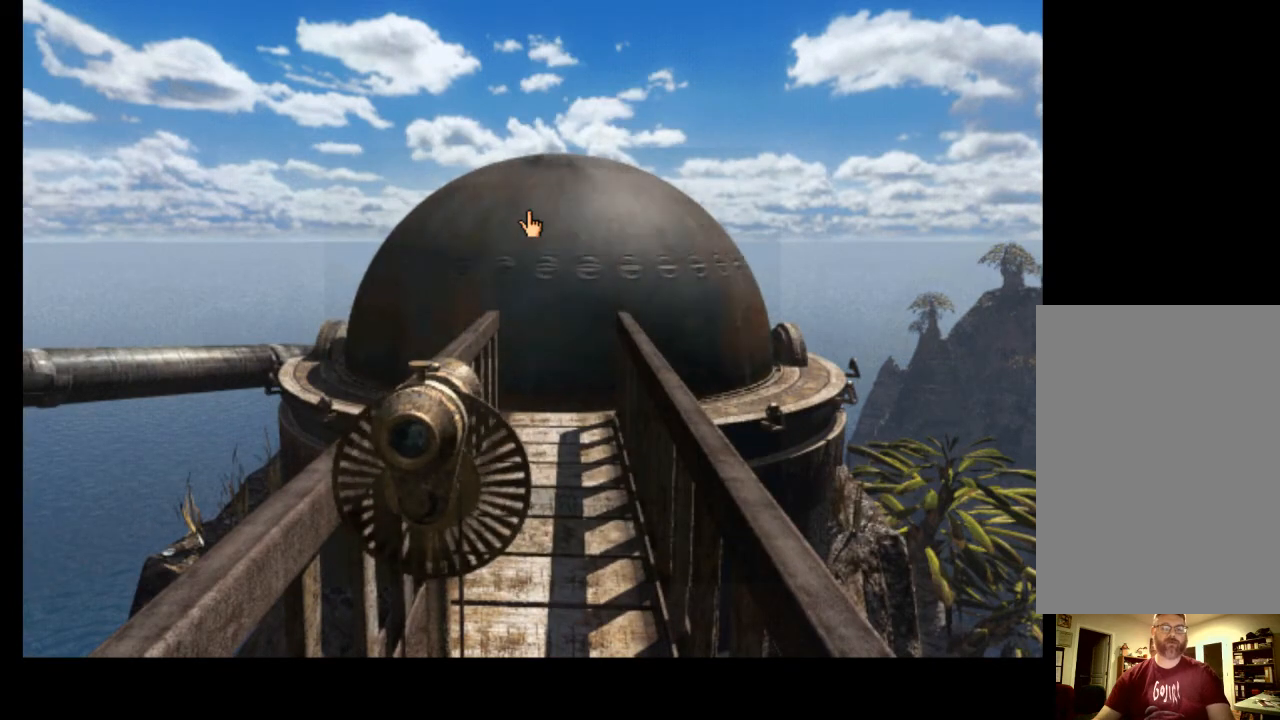
{"keys": [], "mouse": [], "events": []}
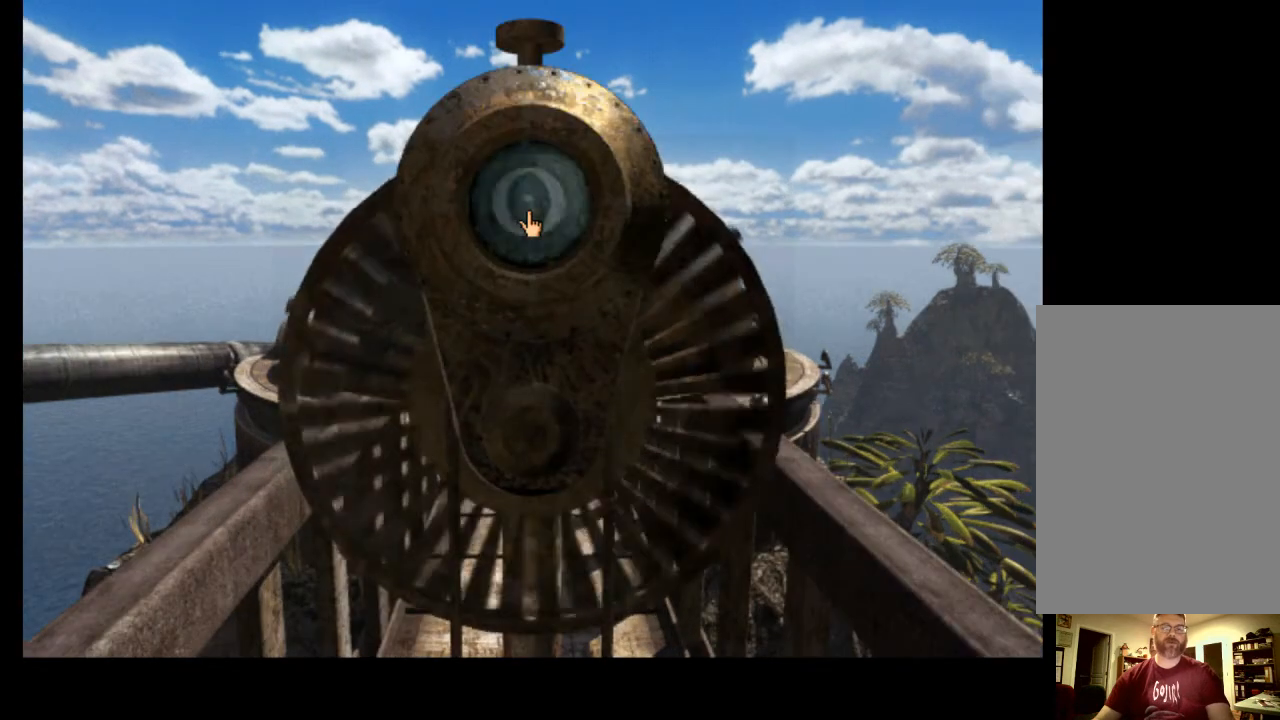
{"keys": [], "mouse": [], "events": []}
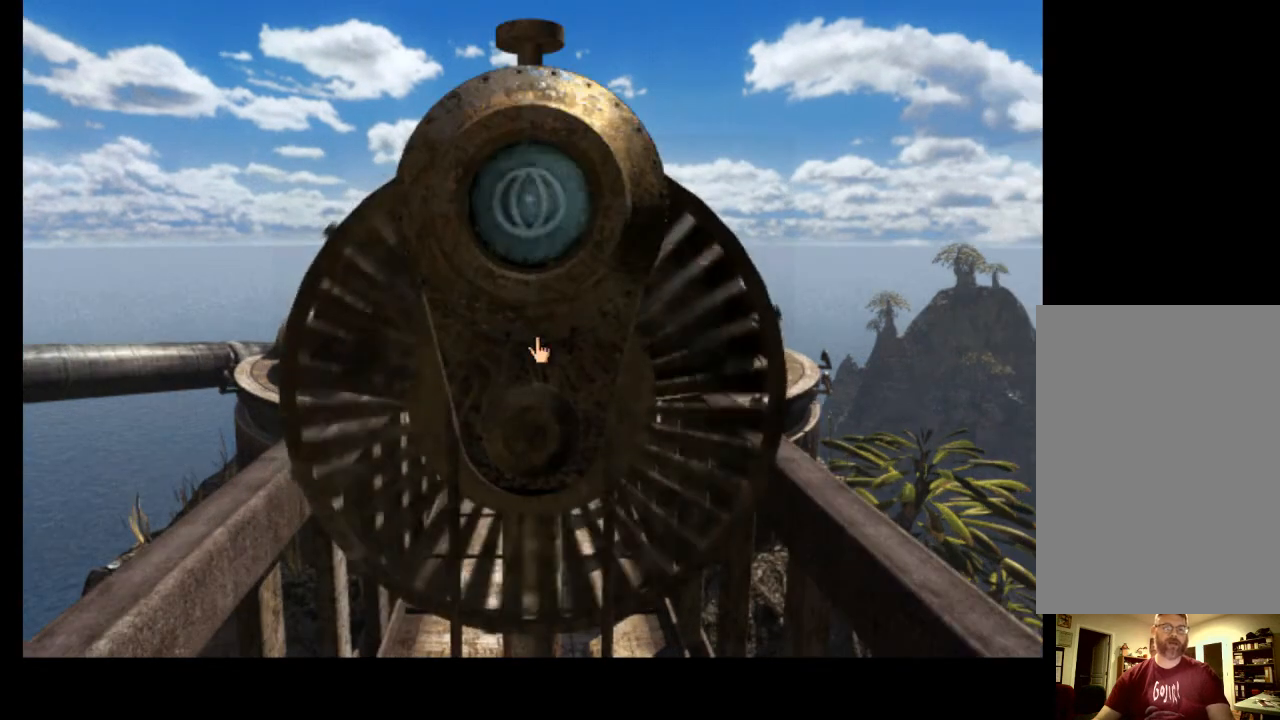
{"keys": [], "mouse": [], "events": []}
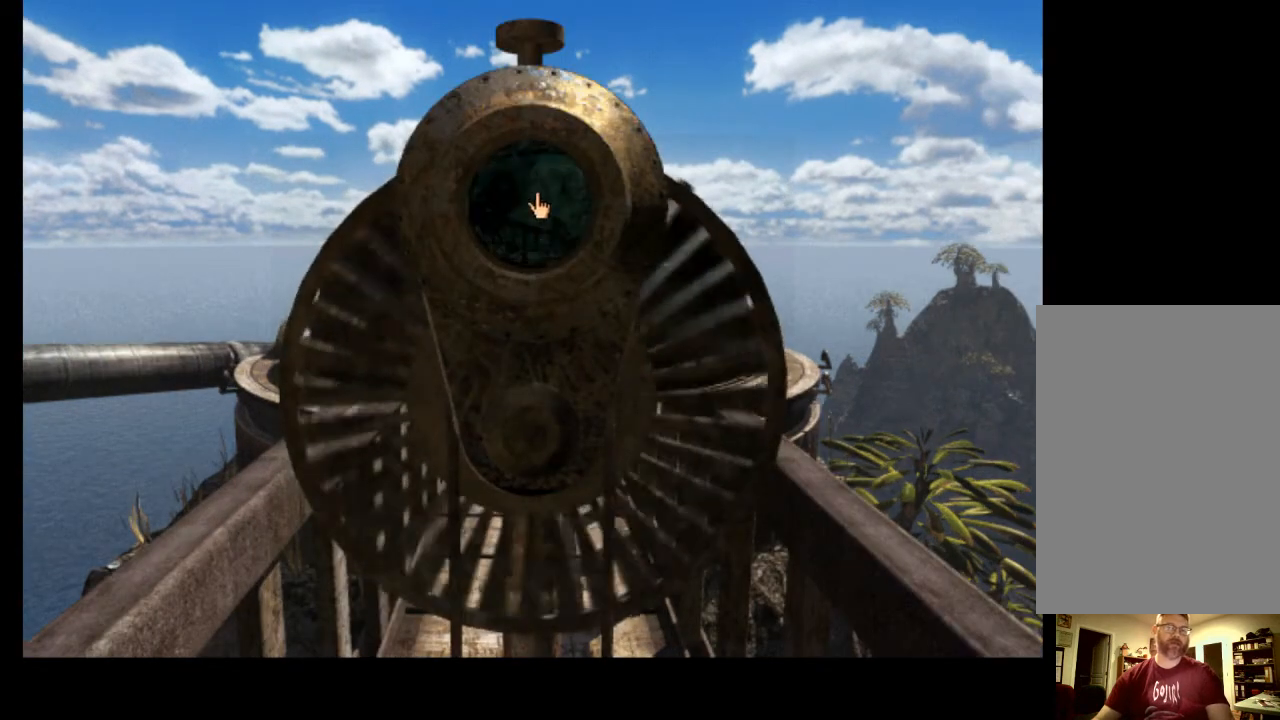
{"keys": [], "mouse": [], "events": []}
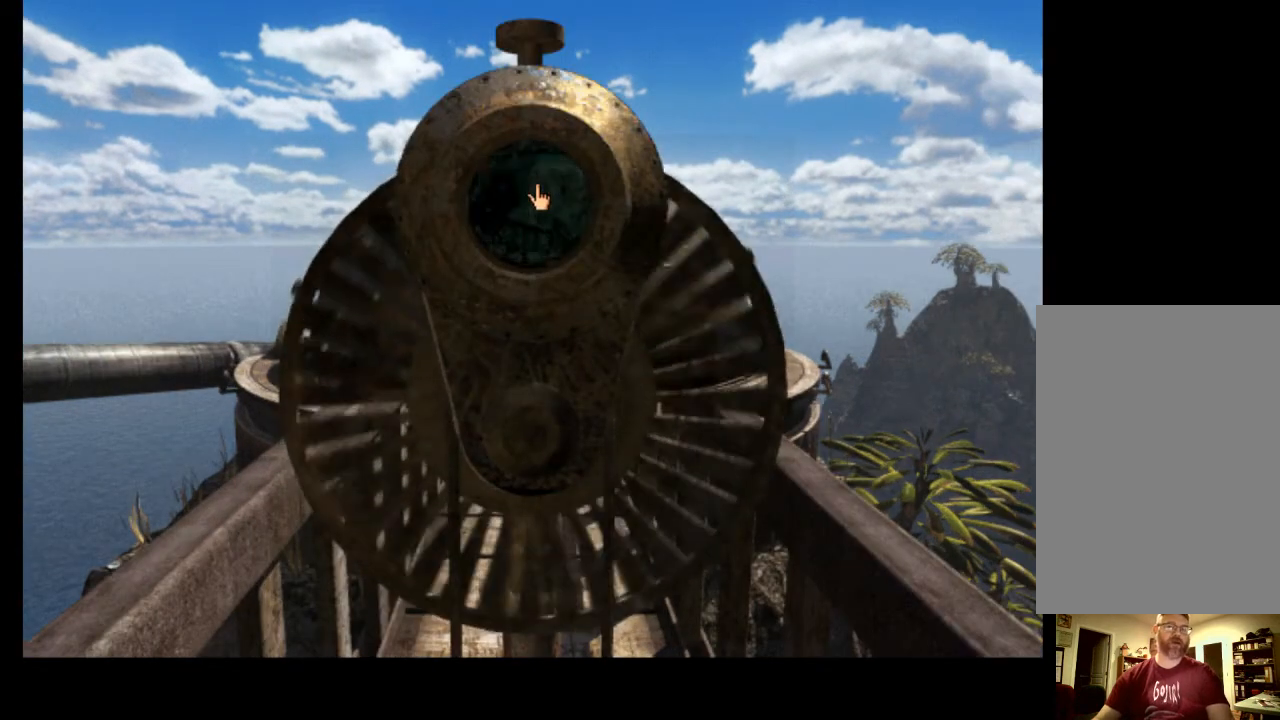
{"keys": ["space"], "mouse": [], "events": [[467, "space", "down"]]}
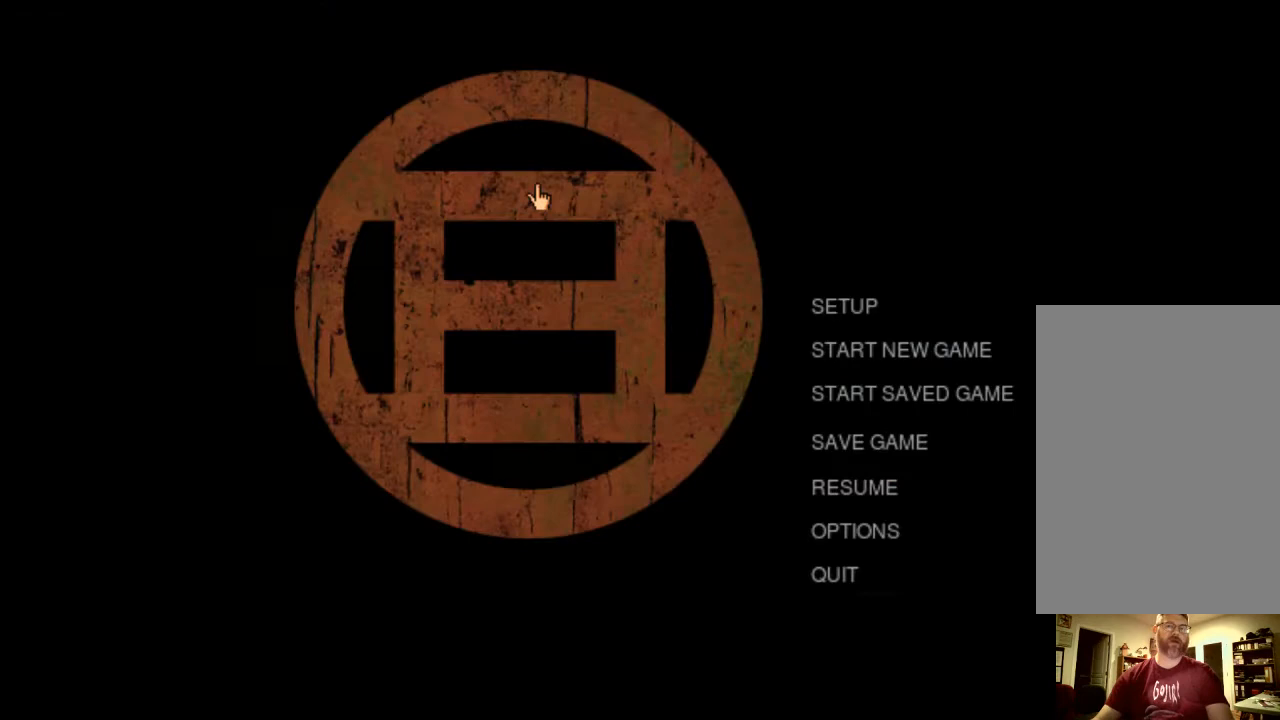
{"keys": [], "mouse": [], "events": [[100, "space", "up"]]}
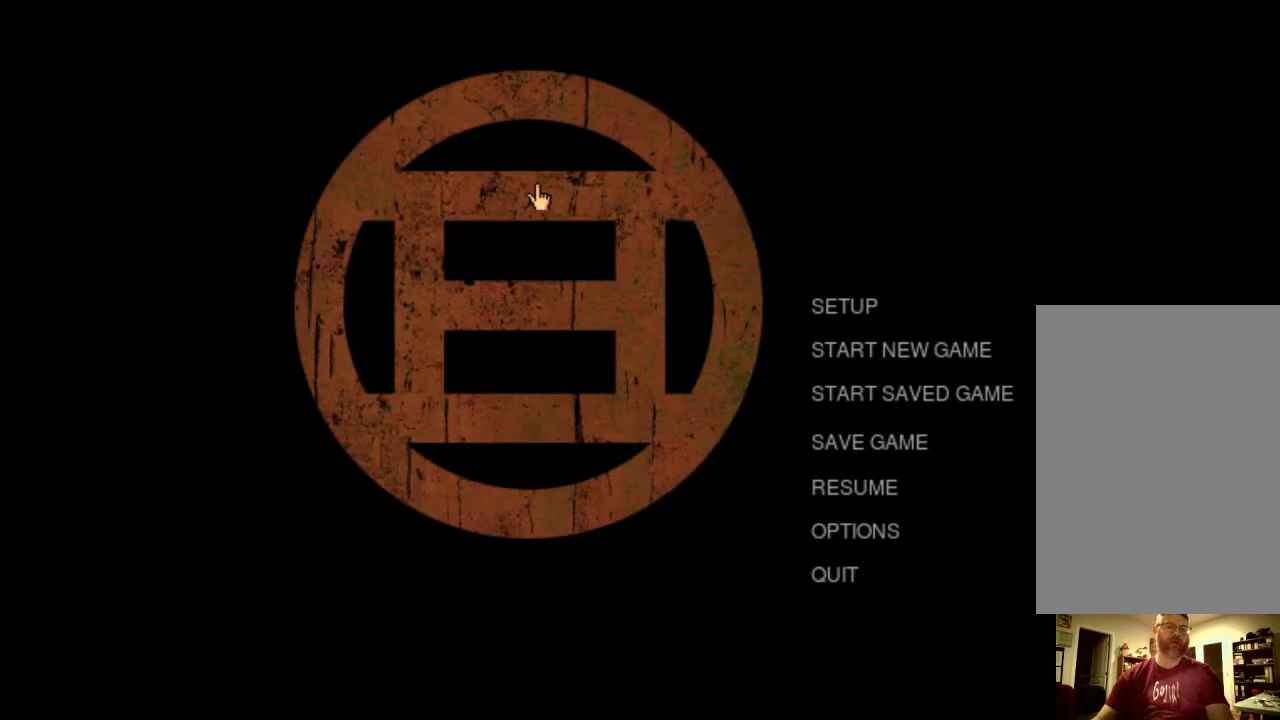
{"keys": [], "mouse": [], "events": []}
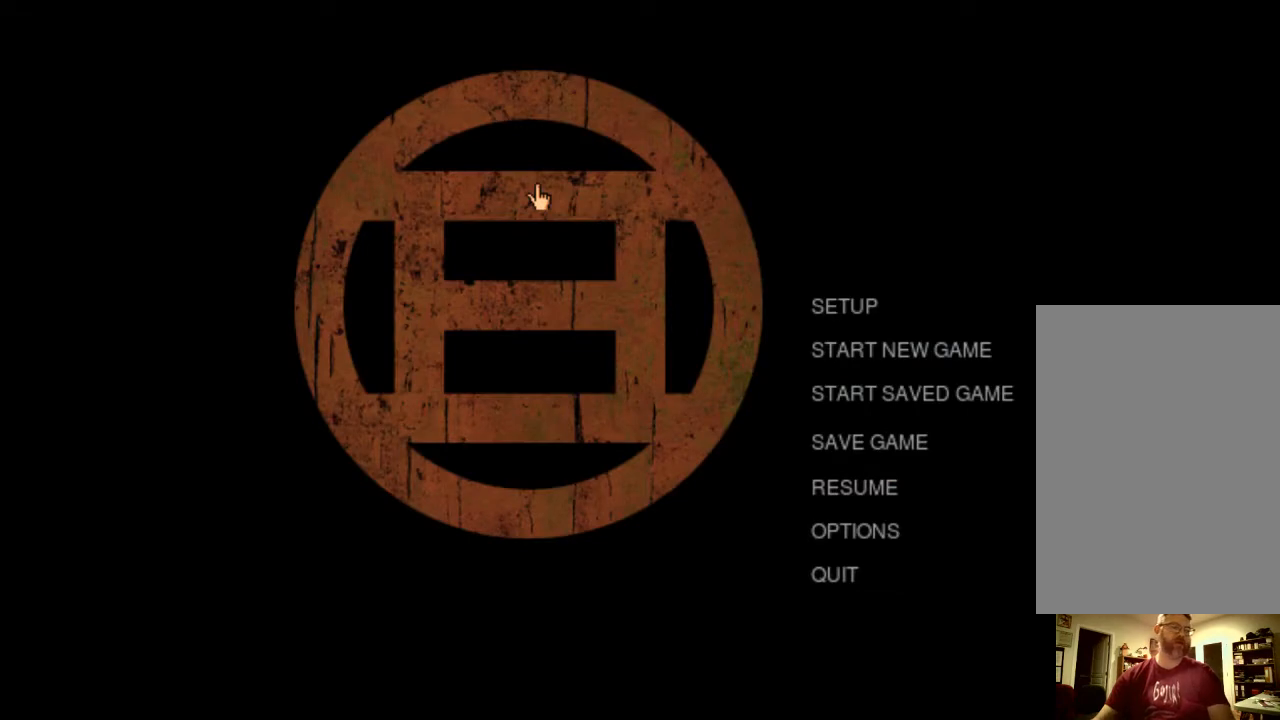
{"keys": [], "mouse": [], "events": []}
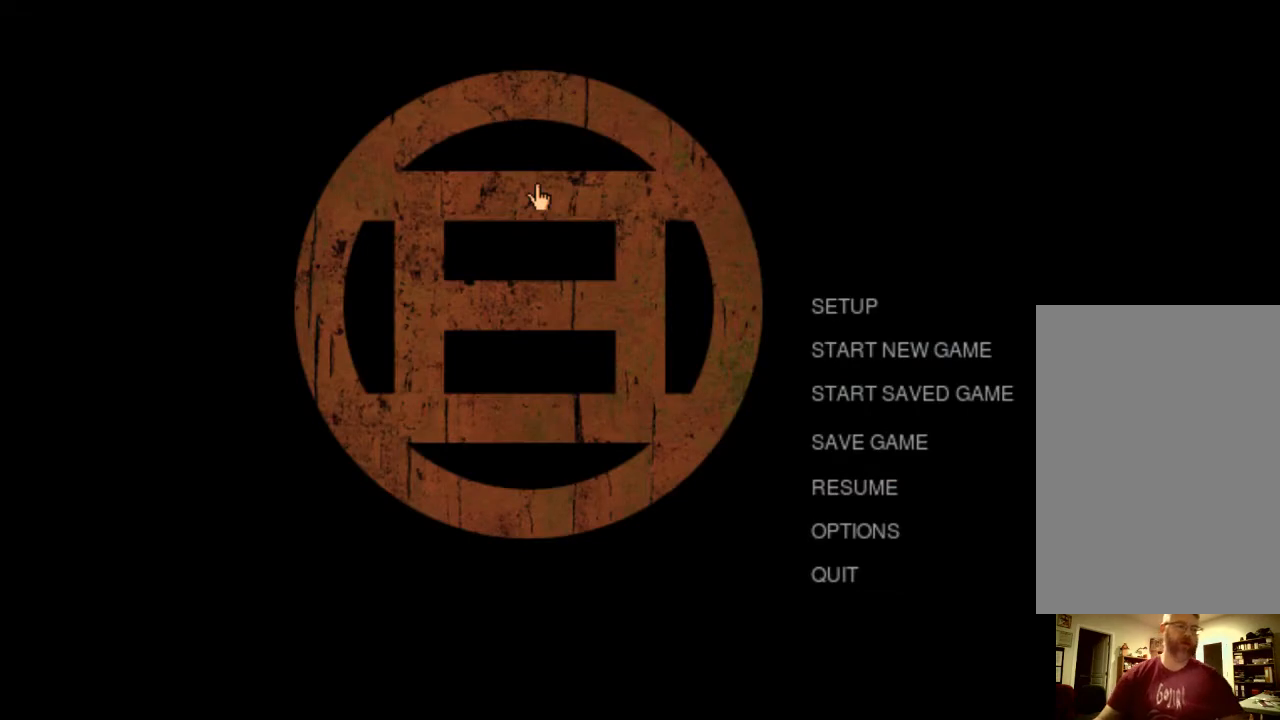
{"keys": [], "mouse": [], "events": []}
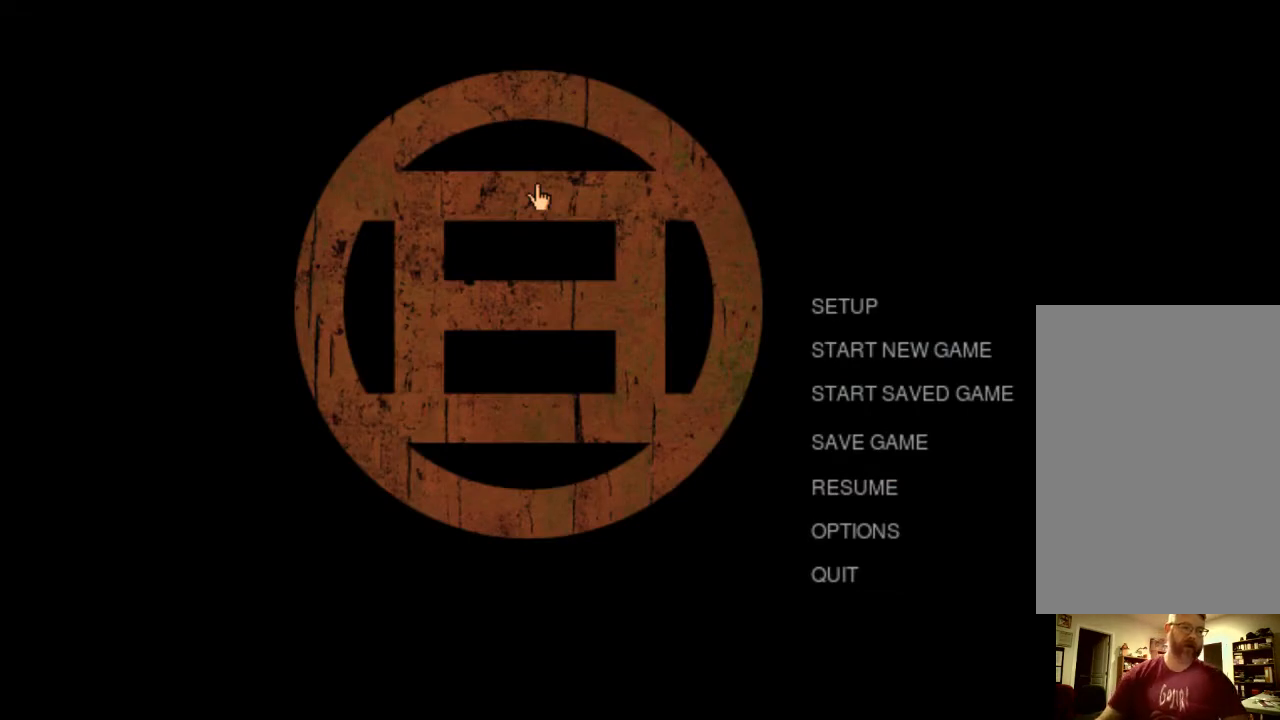
{"keys": [], "mouse": [], "events": [[333, "space", "down"], [400, "space", "up"]]}